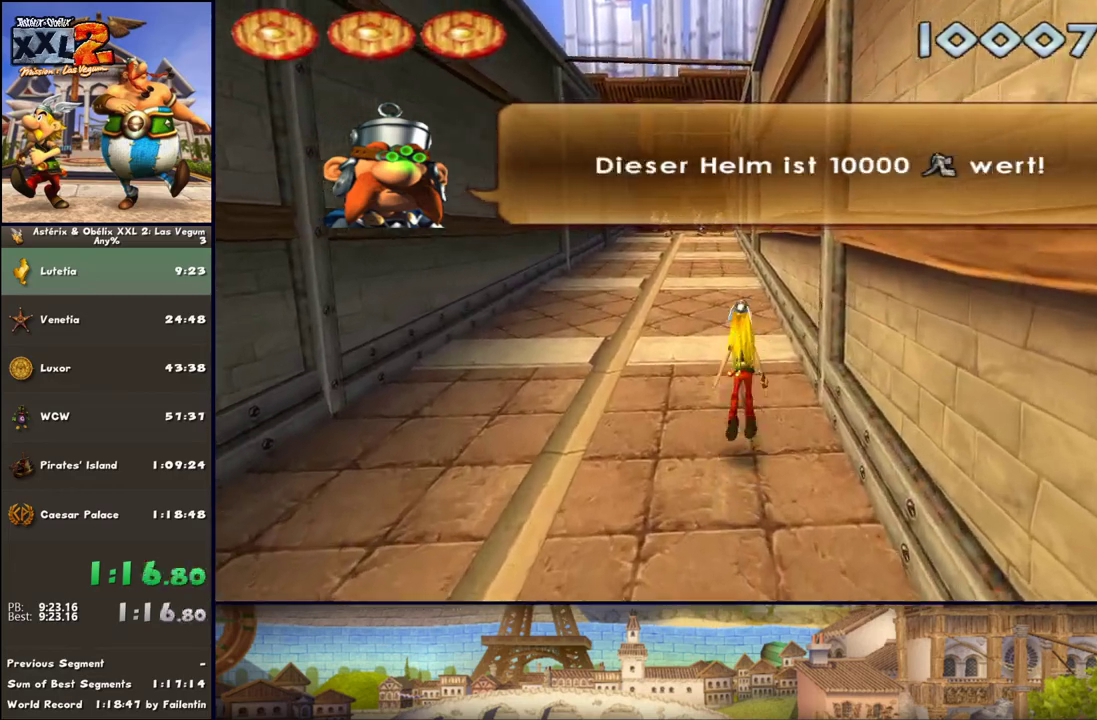
Gameplay with a controller (Xbox layout); each line is a JSON object with the inputs held at the frame after it. "events" lists button and stick changes between this image and that frame as [ms after this image, input, new state], when the widget could be followed in between. Not read: L2 R2.
{"buttons": [], "left_stick": "up", "right_stick": "center", "events": [[50, "A", "down"], [117, "A", "up"]]}
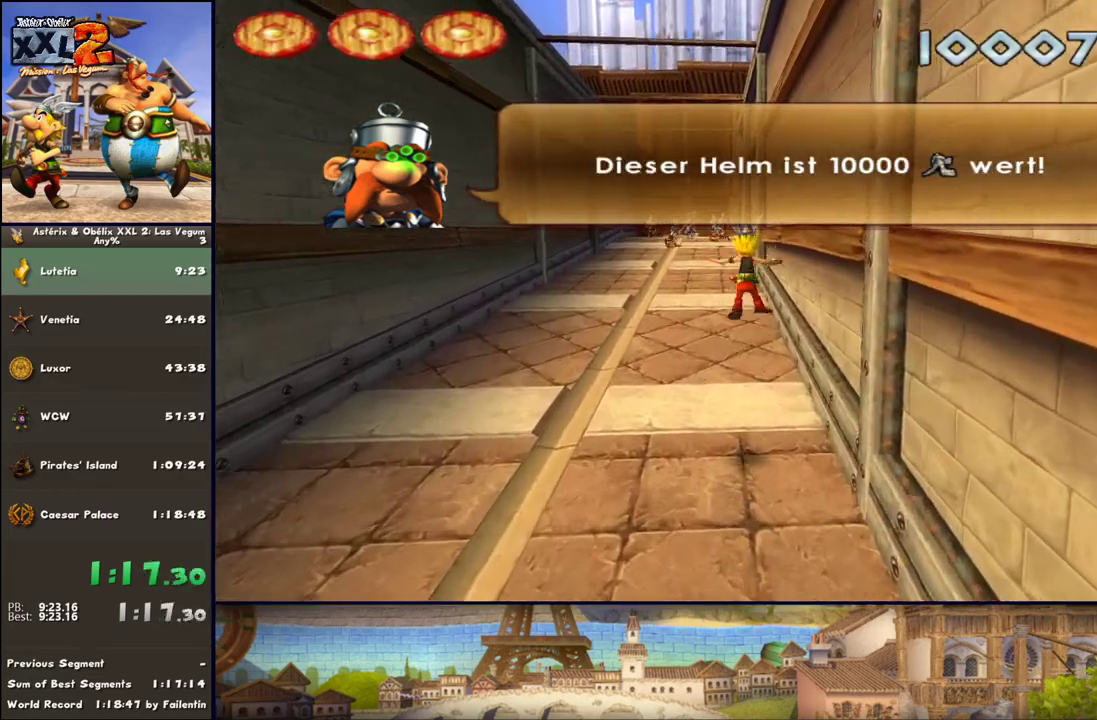
{"buttons": [], "left_stick": "up", "right_stick": "center", "events": [[33, "A", "down"], [183, "A", "up"]]}
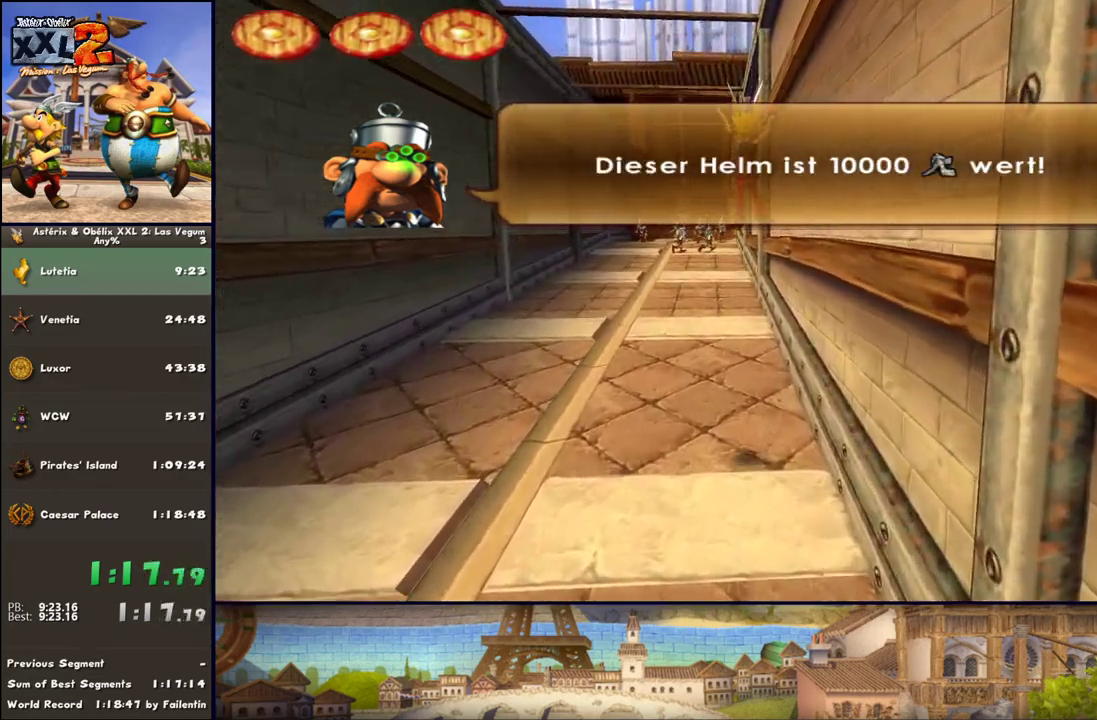
{"buttons": [], "left_stick": "up", "right_stick": "center", "events": [[33, "DPAD_RIGHT", "down"], [117, "DPAD_RIGHT", "up"]]}
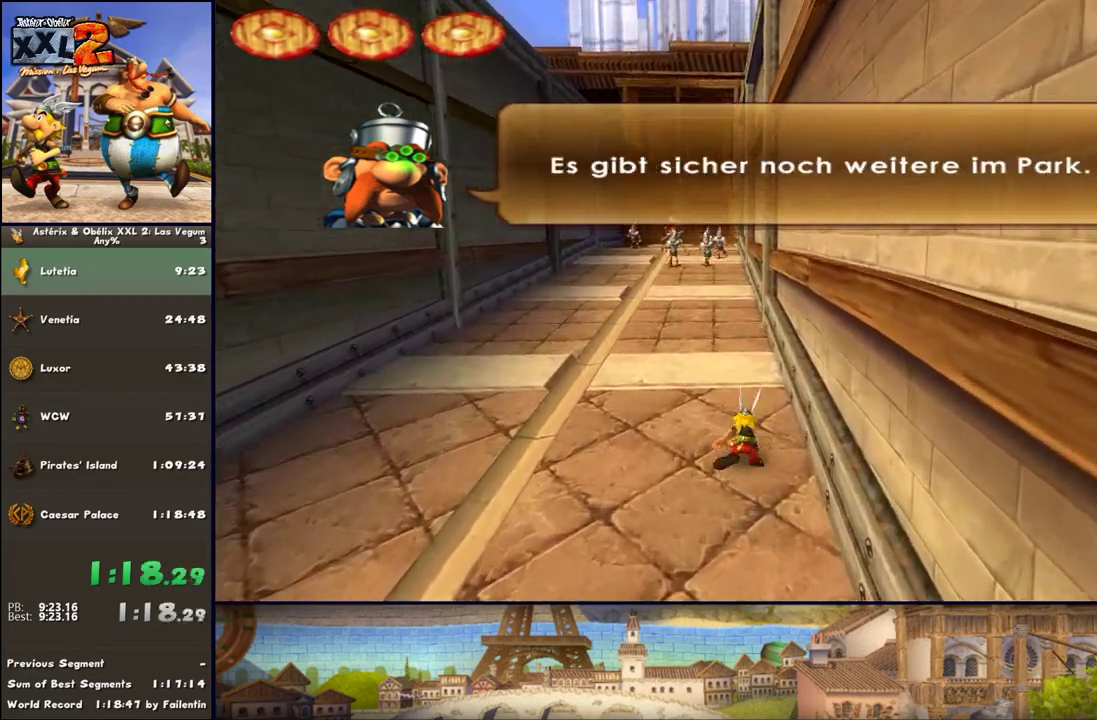
{"buttons": [], "left_stick": "up", "right_stick": "center", "events": [[83, "DPAD_RIGHT", "down"], [233, "DPAD_RIGHT", "up"]]}
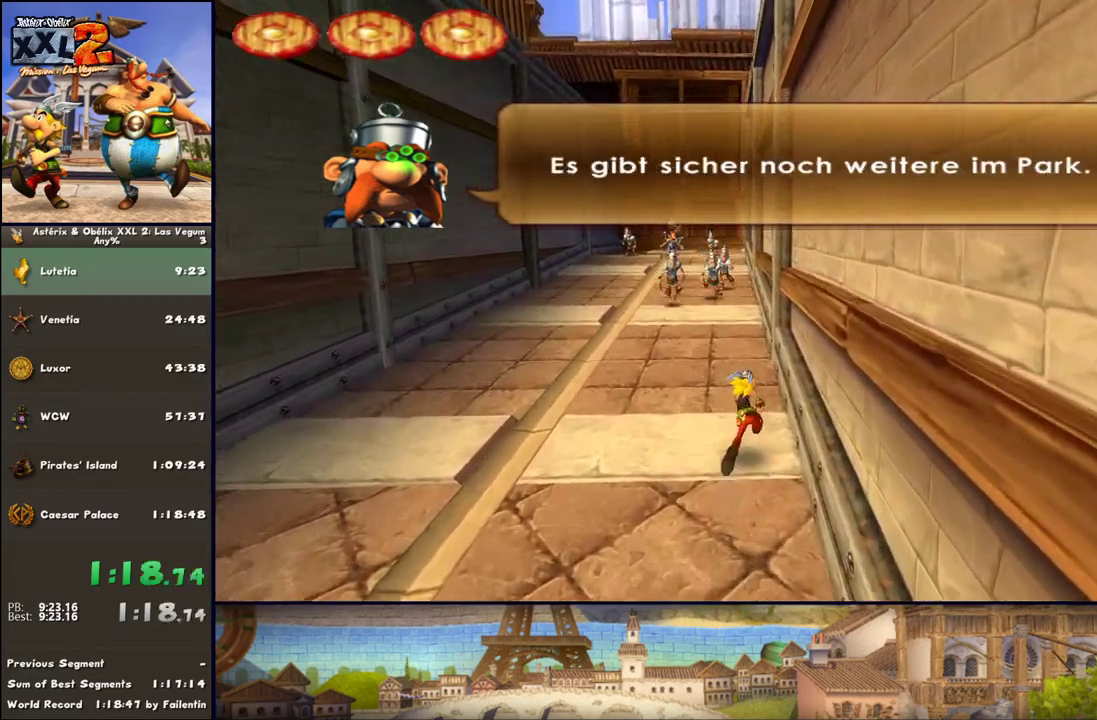
{"buttons": [], "left_stick": "up", "right_stick": "center", "events": [[217, "A", "down"], [350, "A", "up"]]}
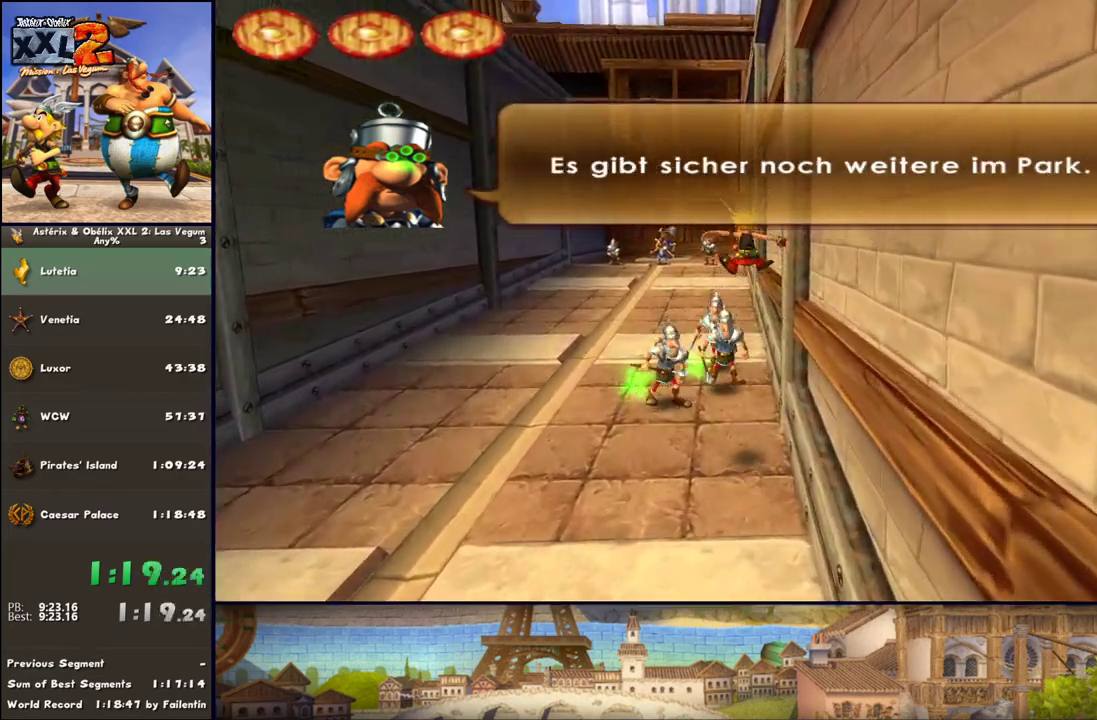
{"buttons": [], "left_stick": "up", "right_stick": "center", "events": [[150, "A", "down"], [450, "A", "up"]]}
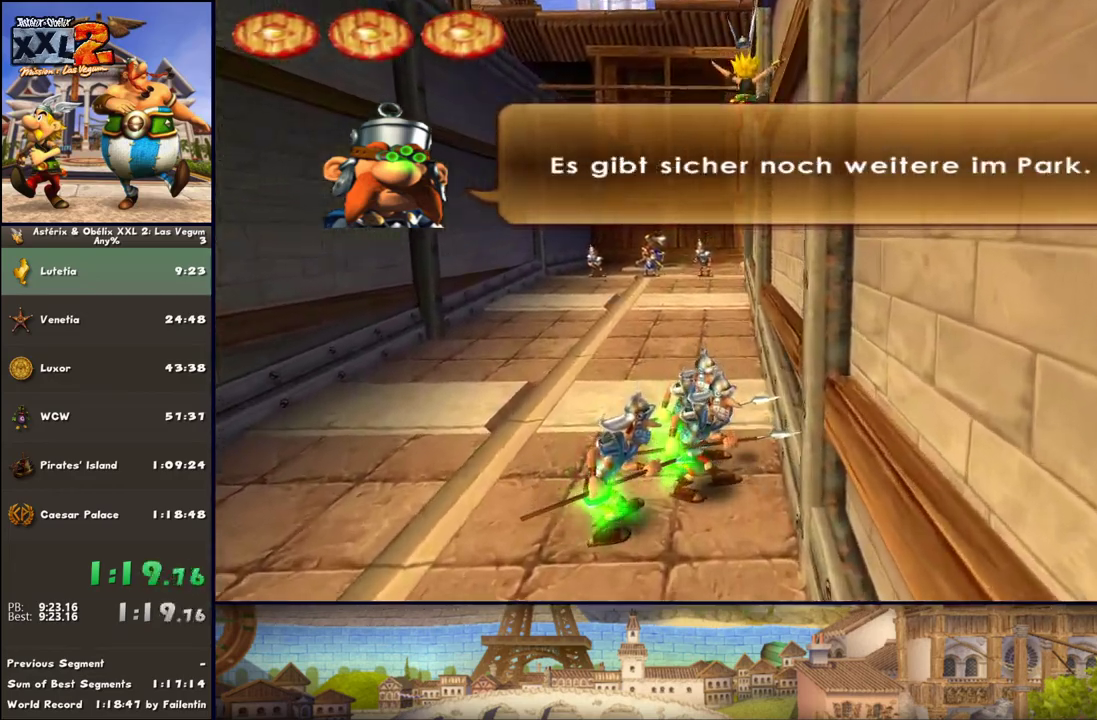
{"buttons": [], "left_stick": "up", "right_stick": "center", "events": []}
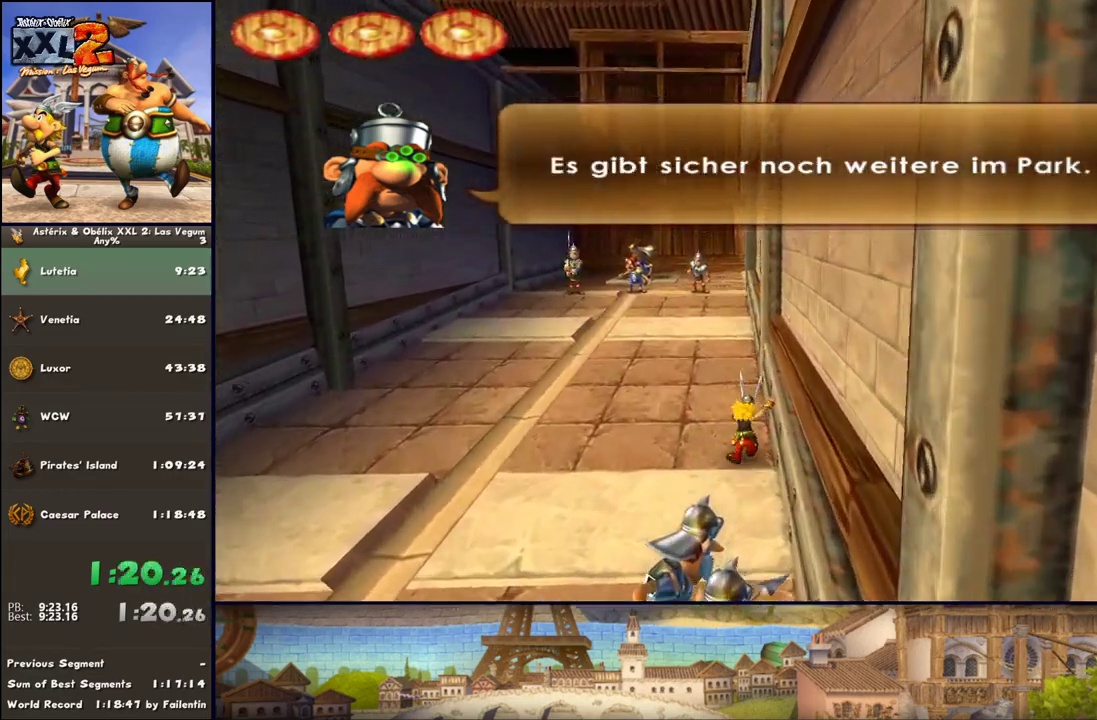
{"buttons": [], "left_stick": "up", "right_stick": "center", "events": []}
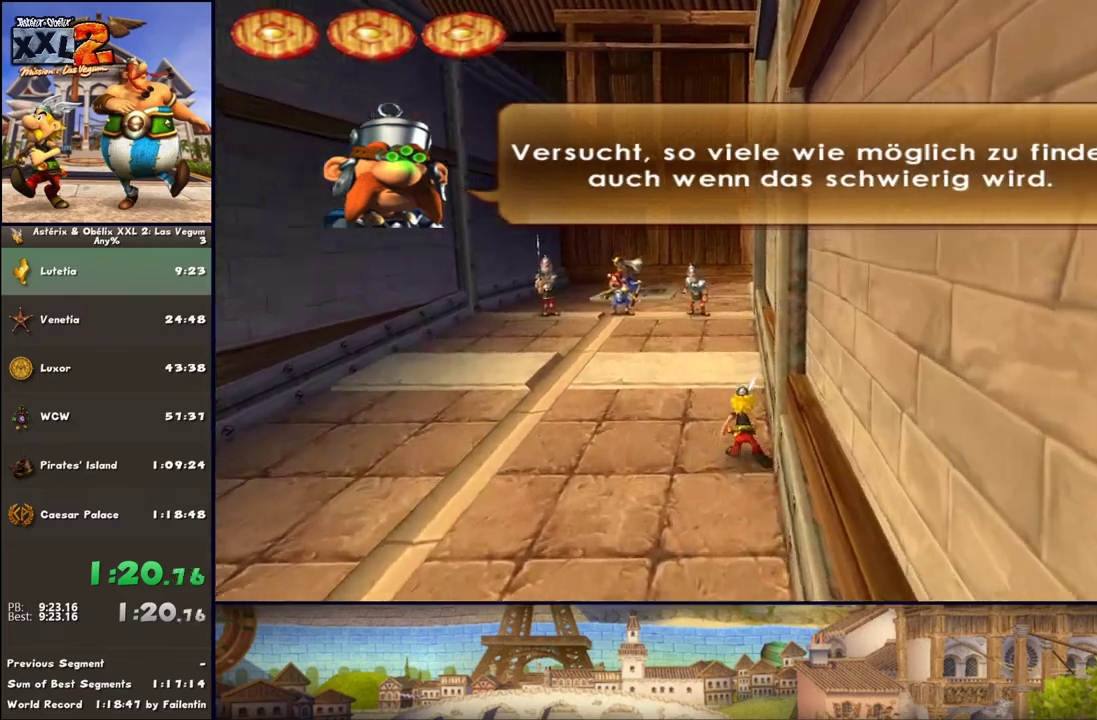
{"buttons": [], "left_stick": "up", "right_stick": "center", "events": []}
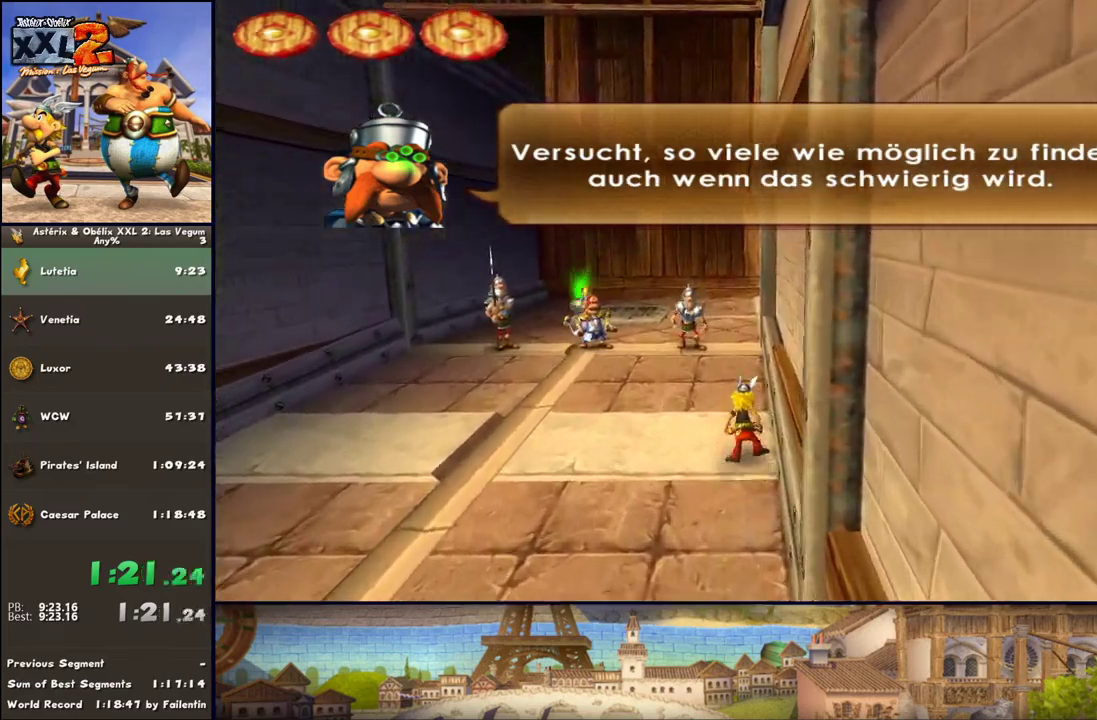
{"buttons": [], "left_stick": "up", "right_stick": "center", "events": []}
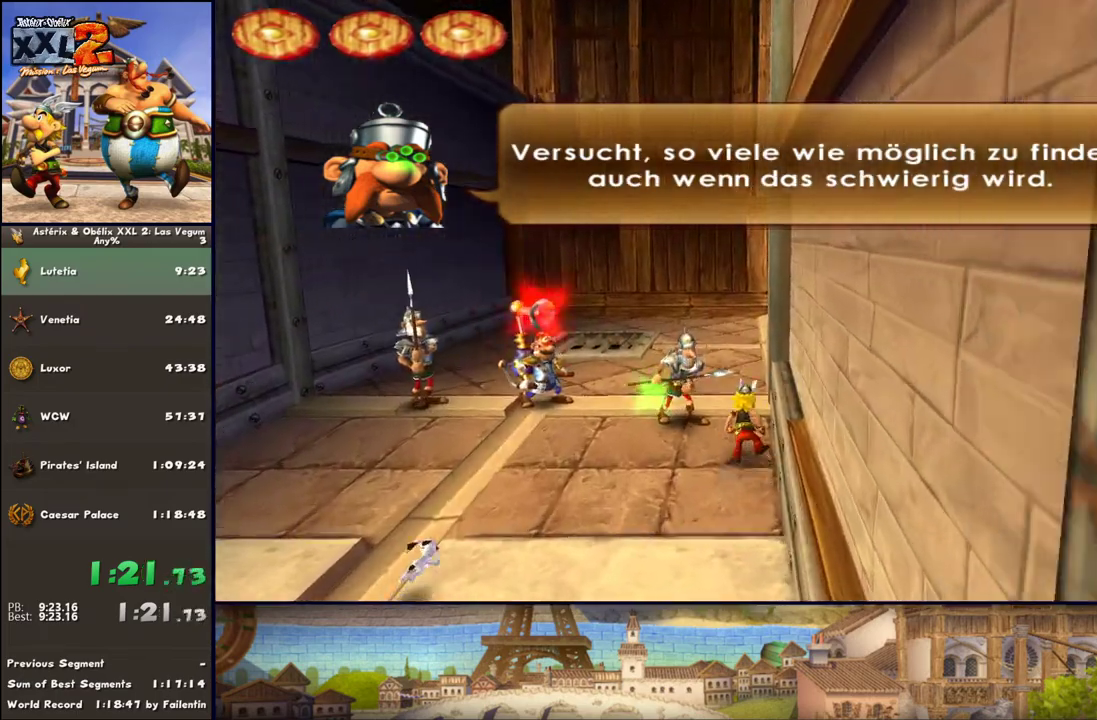
{"buttons": [], "left_stick": "up", "right_stick": "center", "events": [[317, "A", "down"], [450, "A", "up"]]}
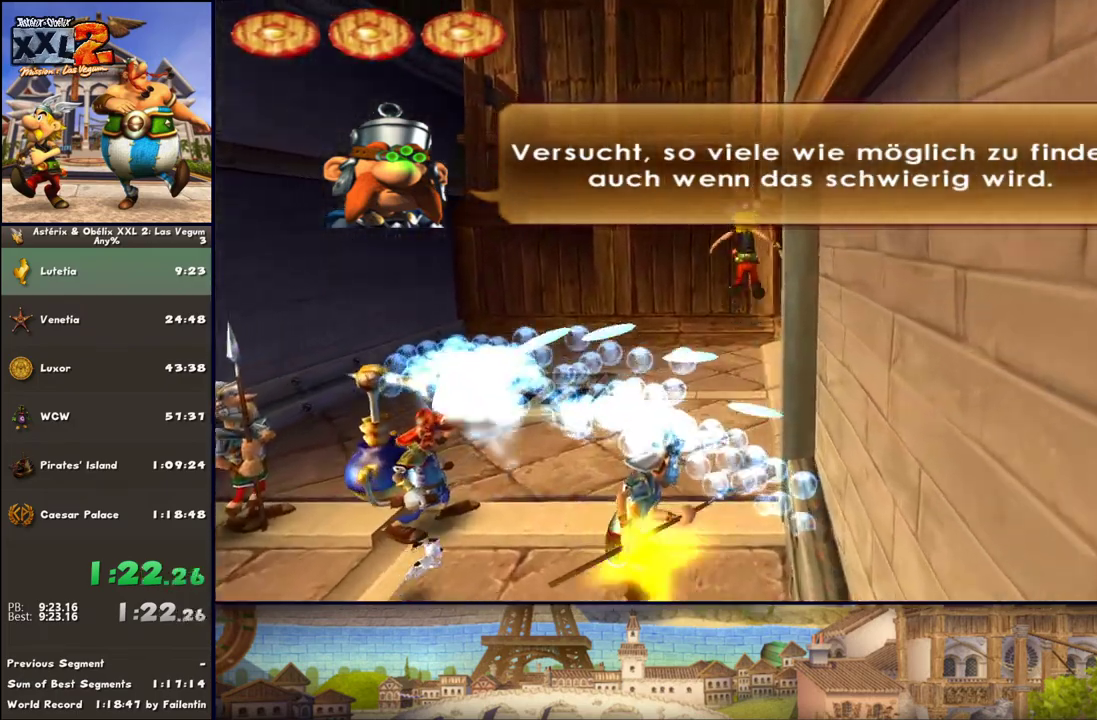
{"buttons": ["A"], "left_stick": "up-right", "right_stick": "center", "events": [[83, "left_stick", "up-right"], [200, "A", "down"]]}
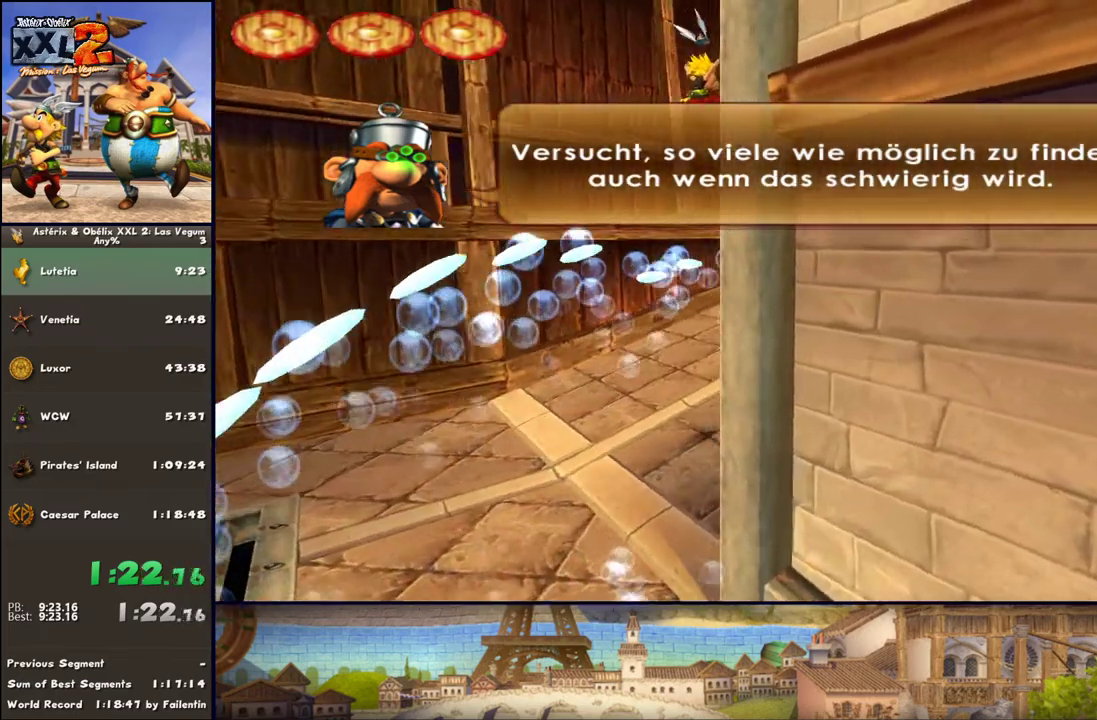
{"buttons": [], "left_stick": "up-right", "right_stick": "center", "events": [[333, "A", "up"]]}
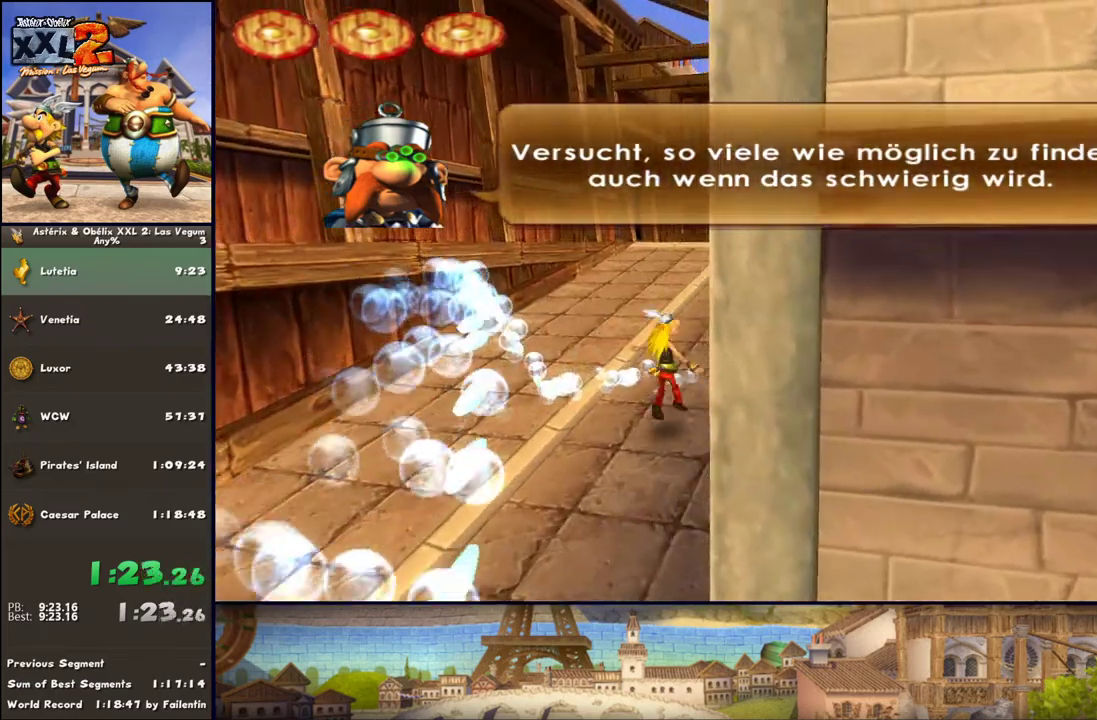
{"buttons": [], "left_stick": "up", "right_stick": "center", "events": [[67, "A", "down"], [67, "left_stick", "up"], [133, "A", "up"], [200, "A", "down"], [317, "A", "up"]]}
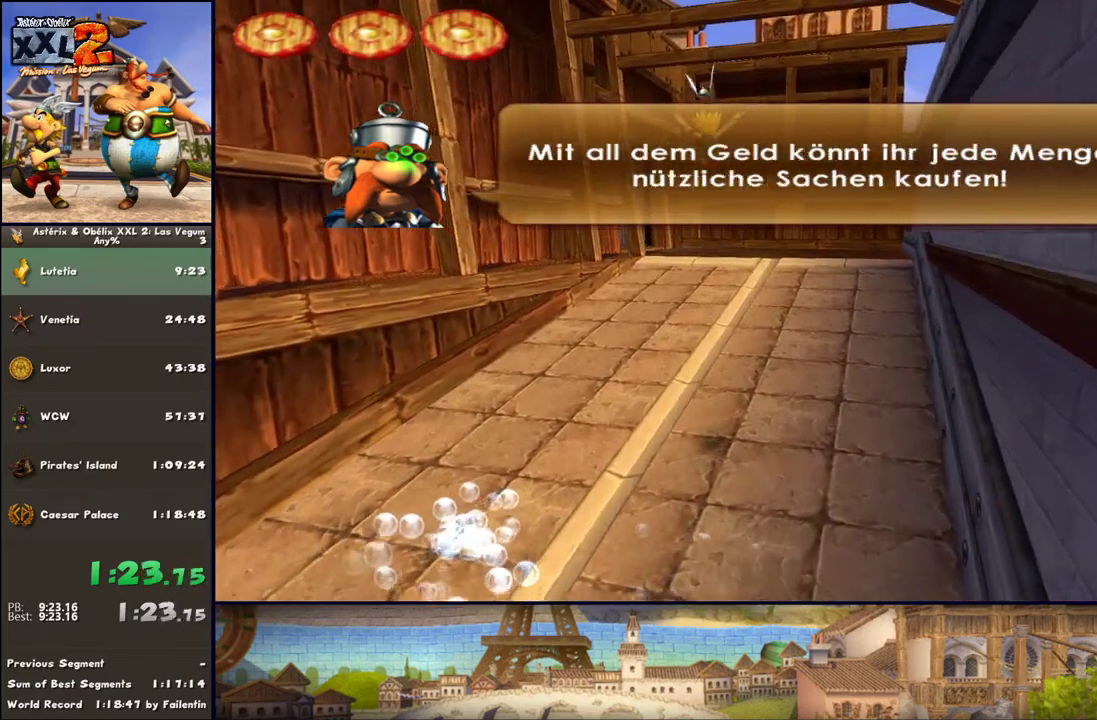
{"buttons": [], "left_stick": "up", "right_stick": "center", "events": [[300, "DPAD_RIGHT", "down"], [500, "DPAD_RIGHT", "up"]]}
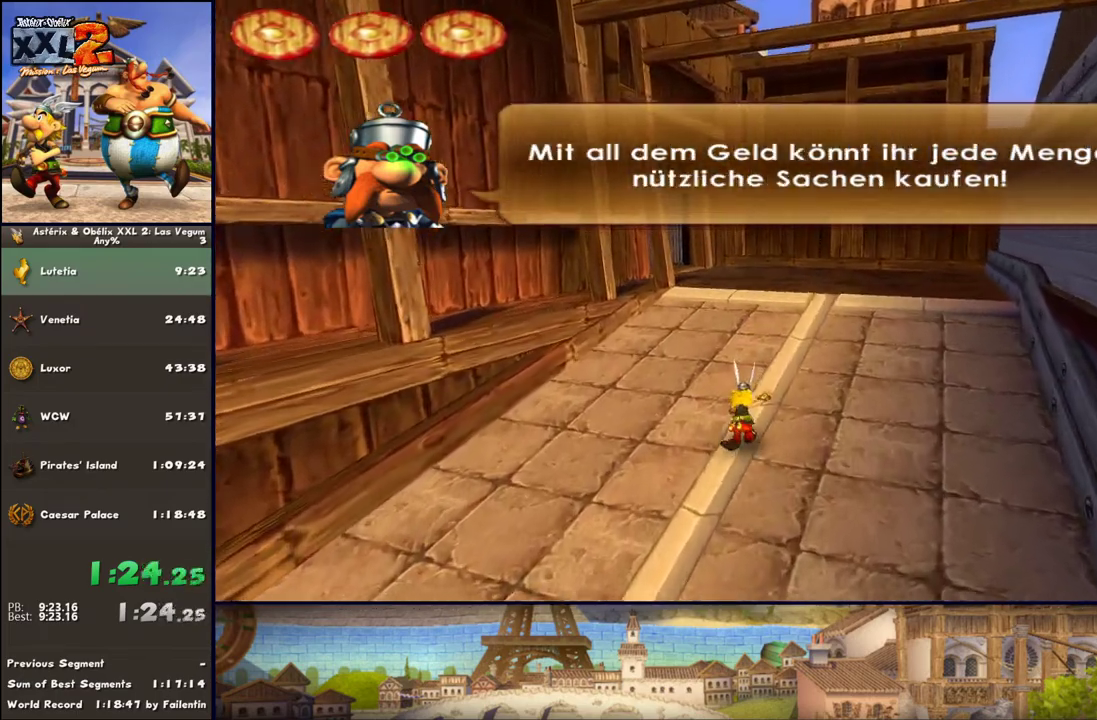
{"buttons": [], "left_stick": "up", "right_stick": "center", "events": [[233, "DPAD_RIGHT", "down"], [317, "DPAD_RIGHT", "up"]]}
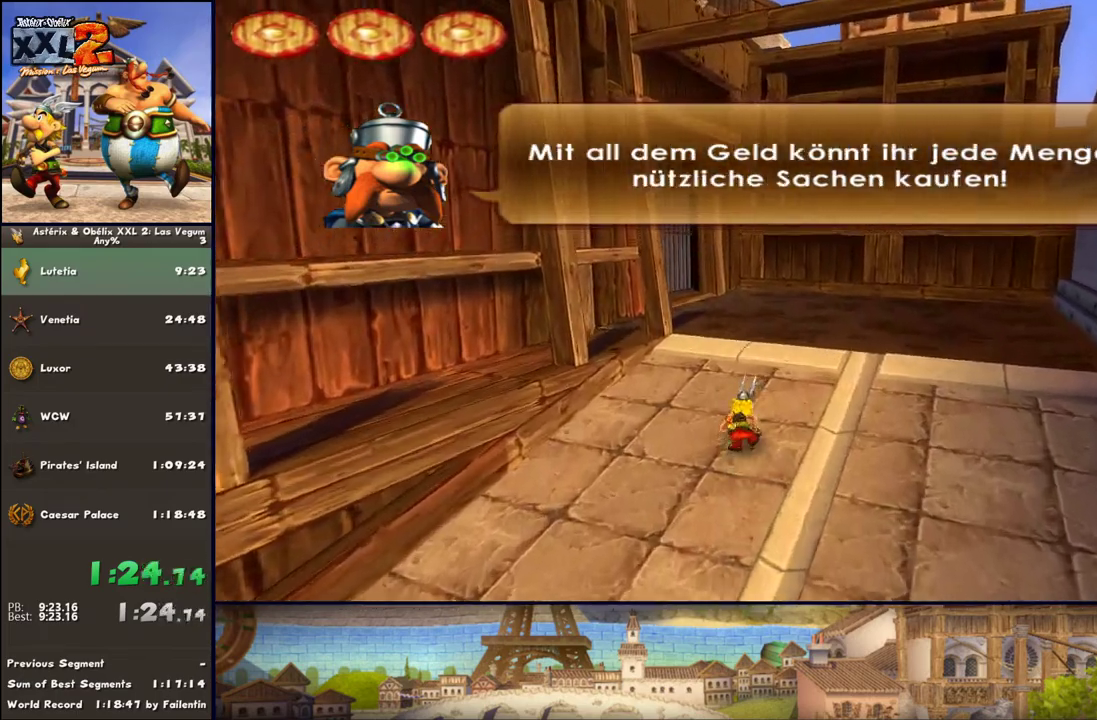
{"buttons": [], "left_stick": "up", "right_stick": "center", "events": []}
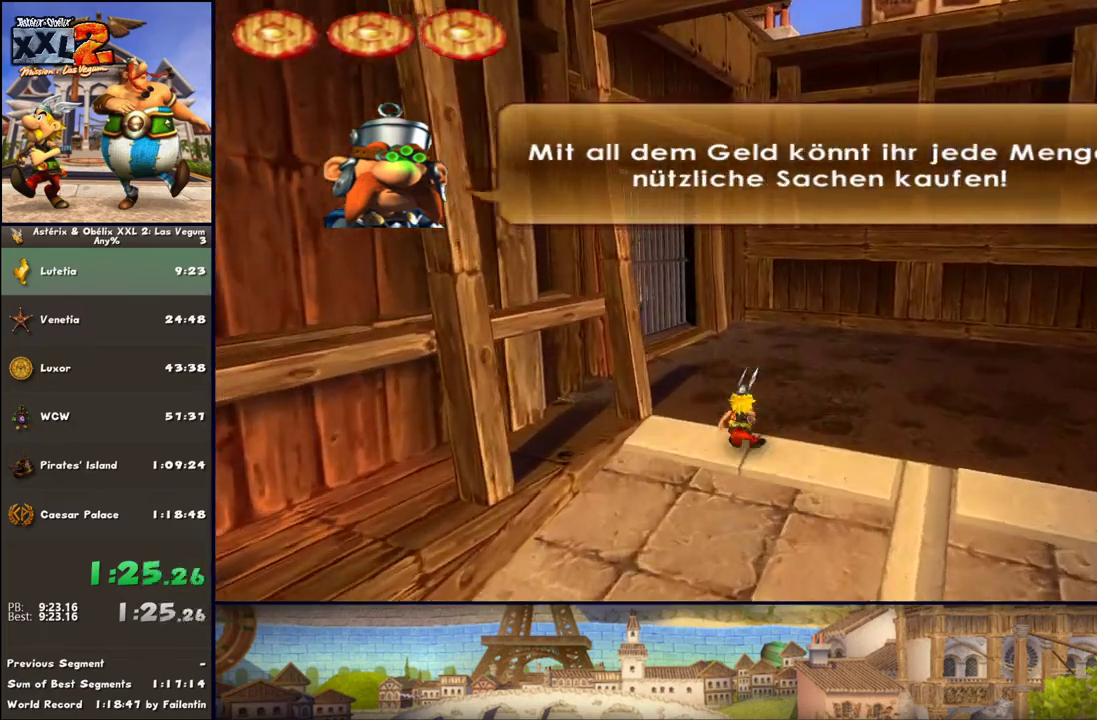
{"buttons": ["DPAD_RIGHT"], "left_stick": "up", "right_stick": "center", "events": [[100, "DPAD_RIGHT", "down"]]}
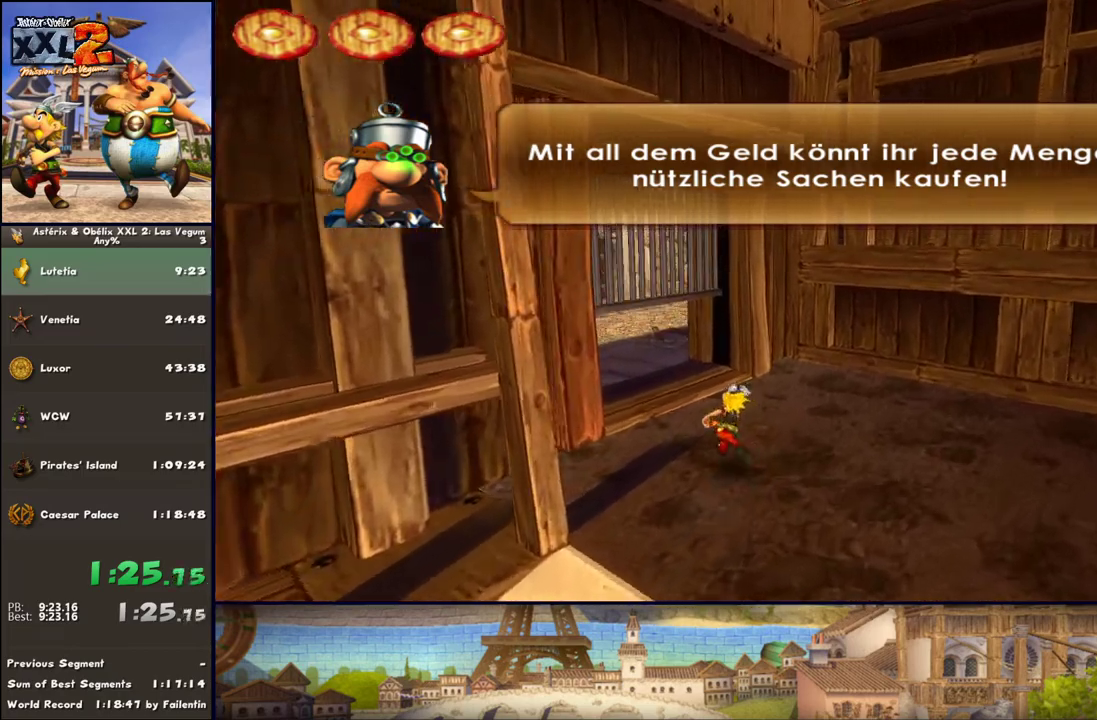
{"buttons": ["DPAD_RIGHT"], "left_stick": "up", "right_stick": "center", "events": []}
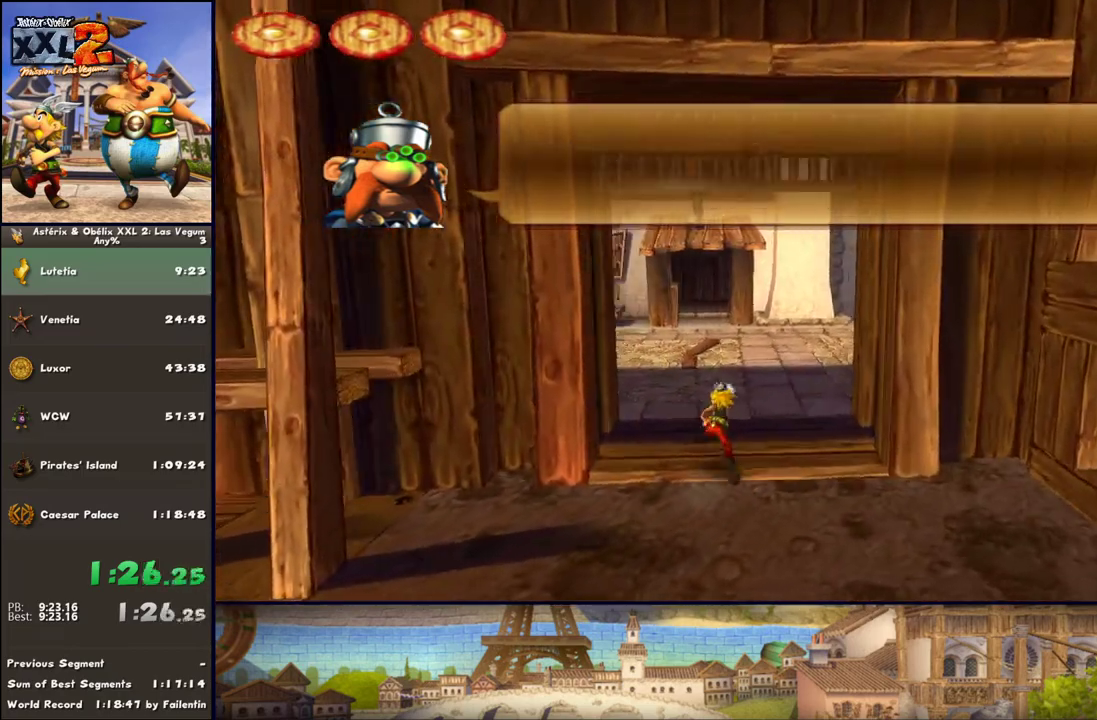
{"buttons": ["DPAD_RIGHT"], "left_stick": "up", "right_stick": "center", "events": [[50, "DPAD_RIGHT", "up"], [300, "DPAD_RIGHT", "down"]]}
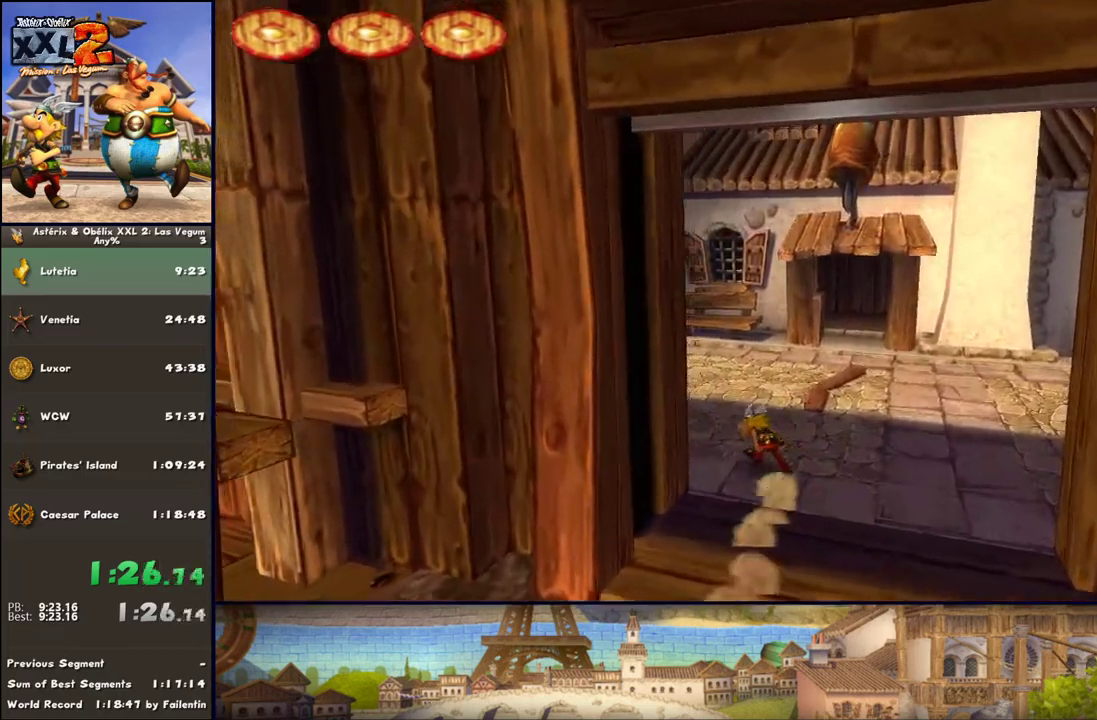
{"buttons": [], "left_stick": "up", "right_stick": "center", "events": [[350, "DPAD_RIGHT", "up"]]}
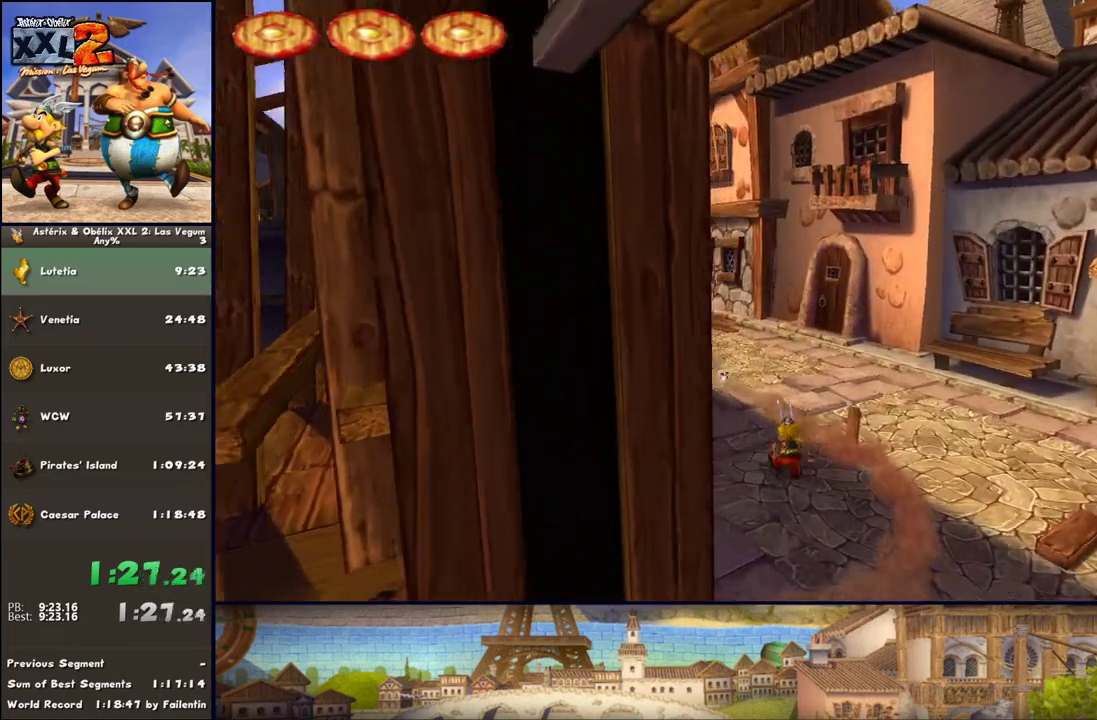
{"buttons": ["DPAD_RIGHT"], "left_stick": "up", "right_stick": "center", "events": [[50, "DPAD_RIGHT", "down"]]}
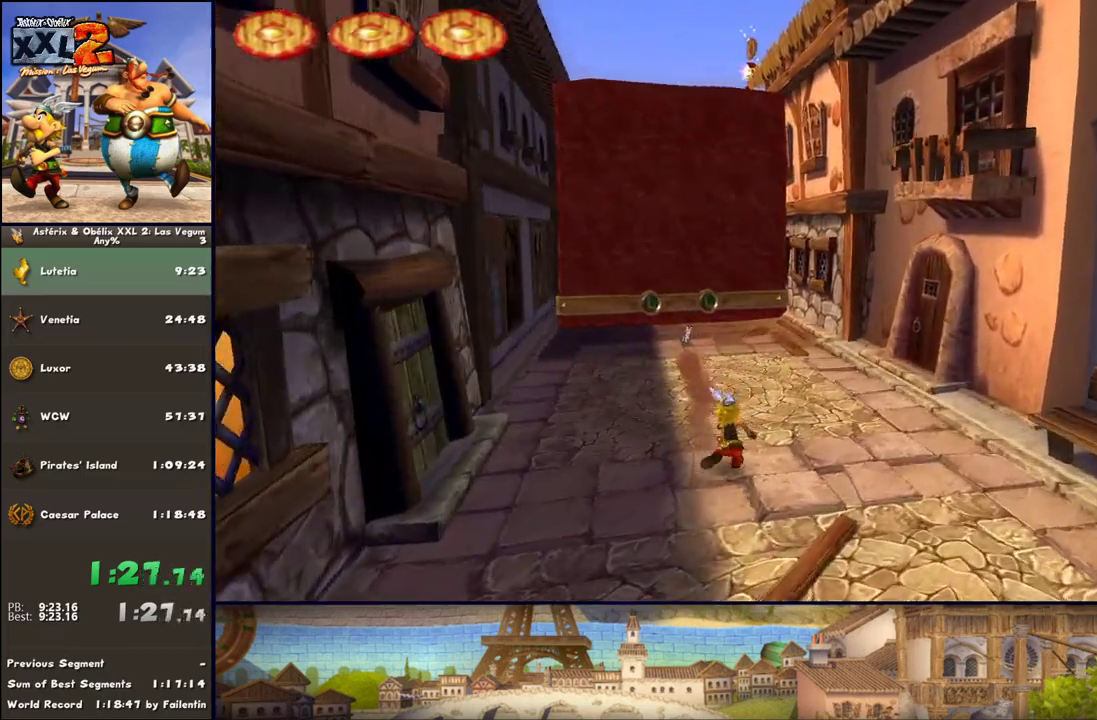
{"buttons": [], "left_stick": "up", "right_stick": "center", "events": [[67, "DPAD_RIGHT", "up"], [283, "left_stick", "up-right"], [417, "left_stick", "up"]]}
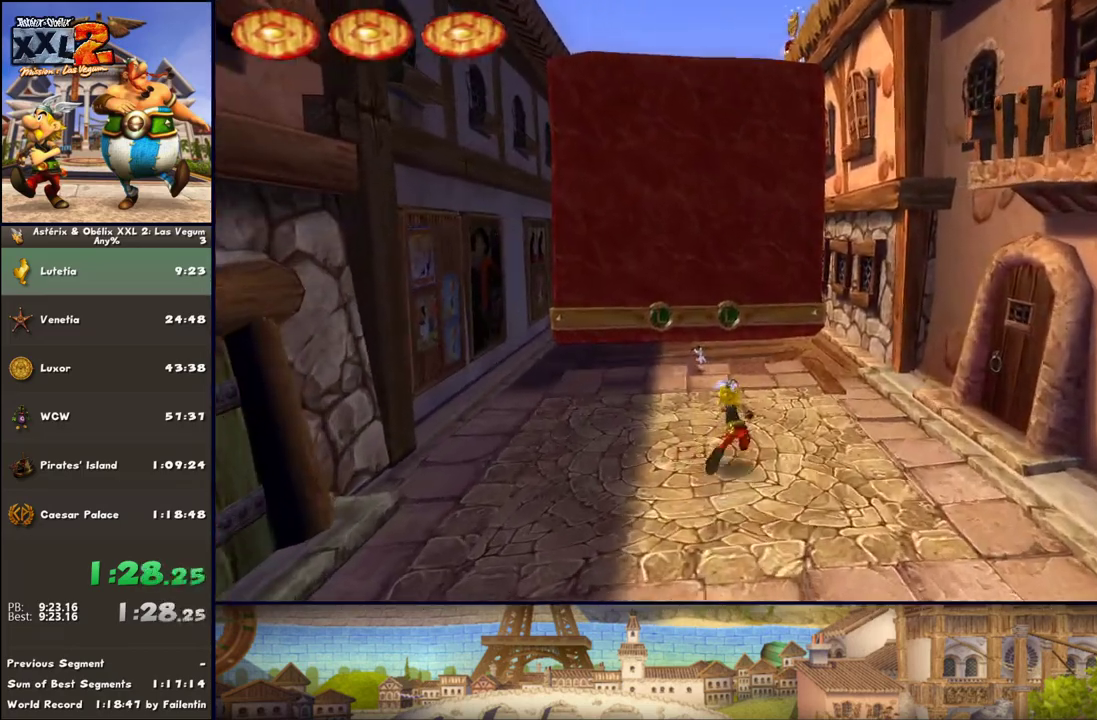
{"buttons": [], "left_stick": "up", "right_stick": "center", "events": [[150, "DPAD_RIGHT", "down"], [217, "DPAD_RIGHT", "up"]]}
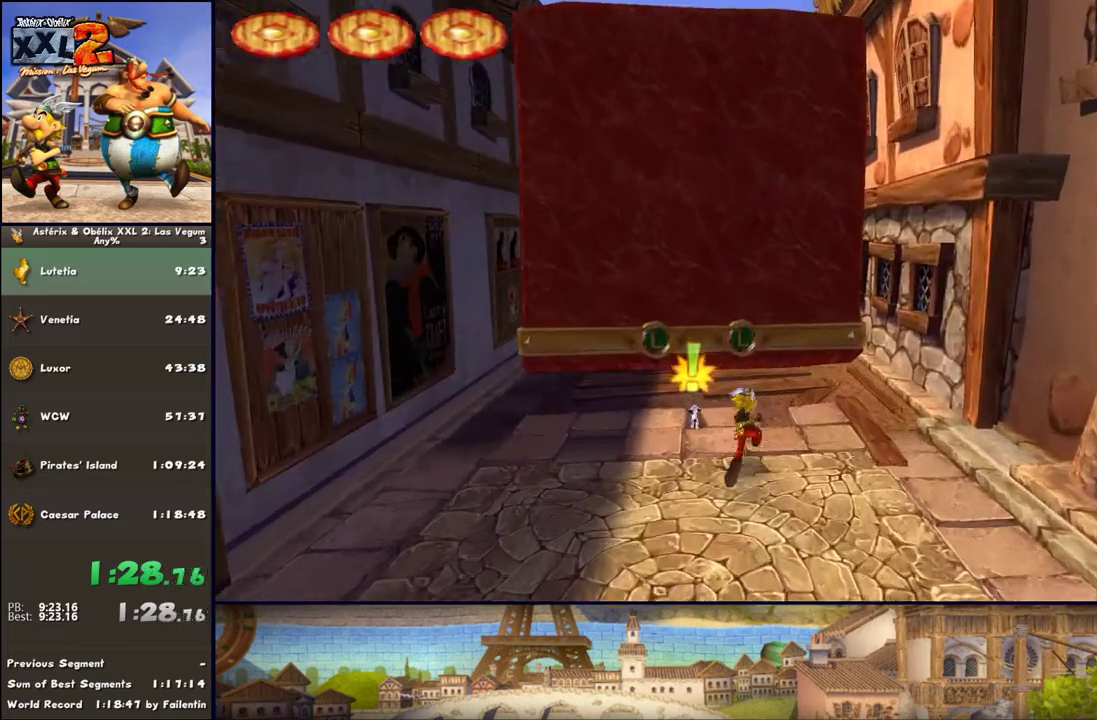
{"buttons": [], "left_stick": "up", "right_stick": "center", "events": [[133, "DPAD_RIGHT", "down"], [217, "DPAD_RIGHT", "up"]]}
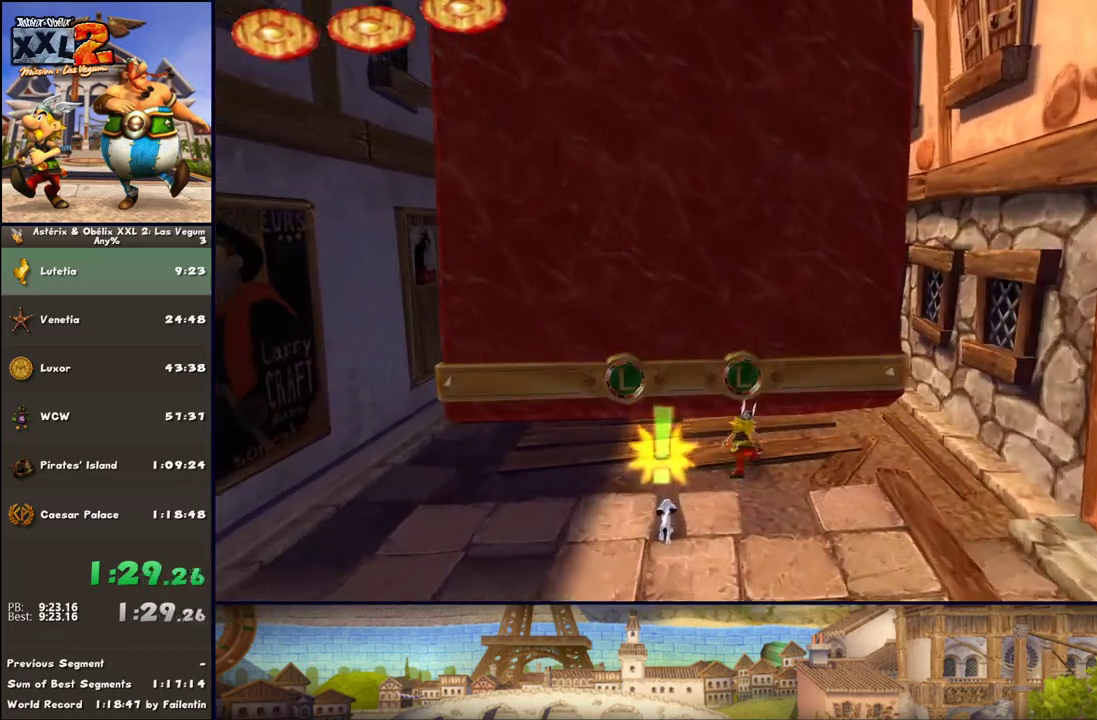
{"buttons": [], "left_stick": "up", "right_stick": "center", "events": []}
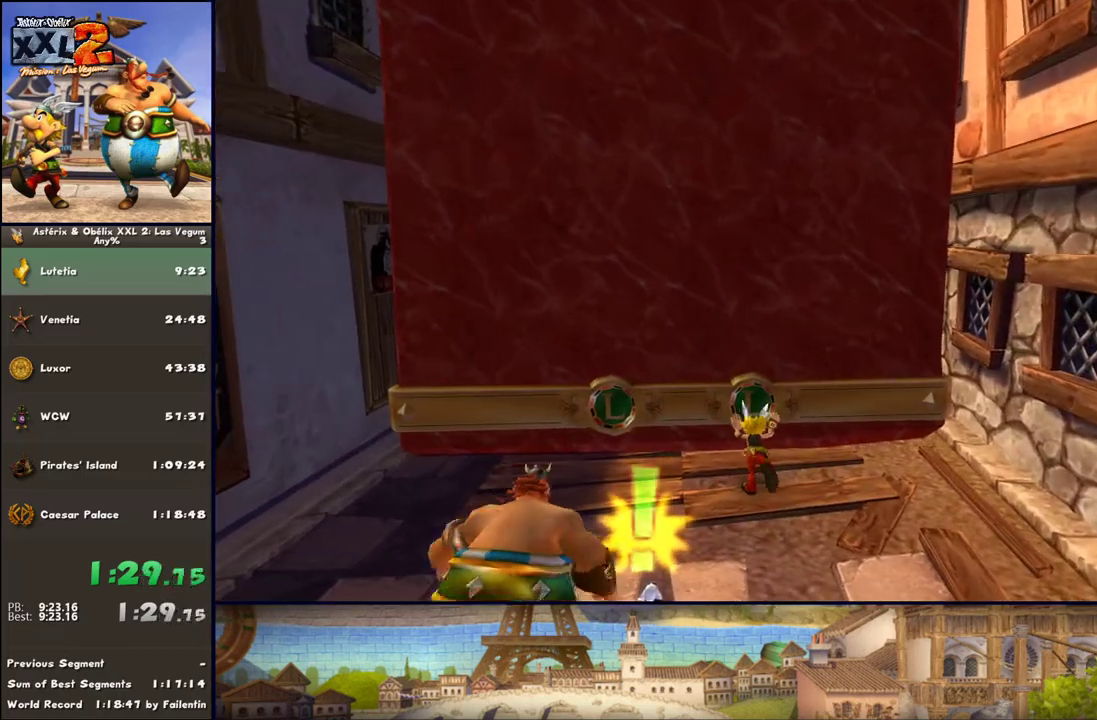
{"buttons": [], "left_stick": "up", "right_stick": "center", "events": []}
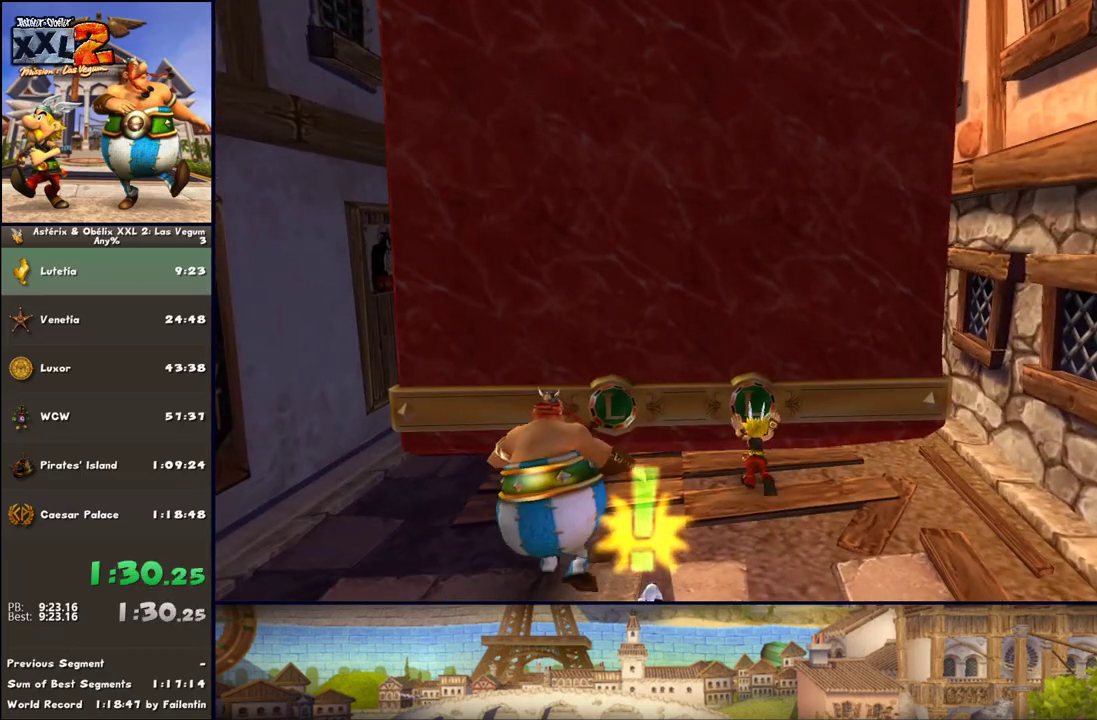
{"buttons": [], "left_stick": "up", "right_stick": "center", "events": []}
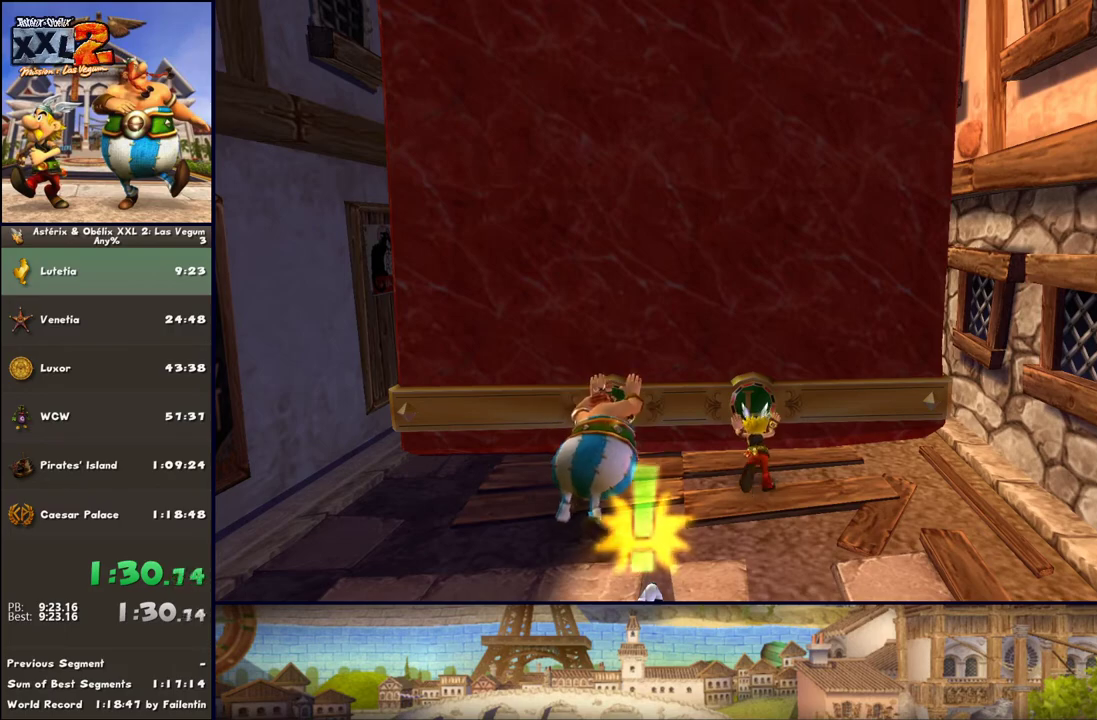
{"buttons": [], "left_stick": "up", "right_stick": "center", "events": []}
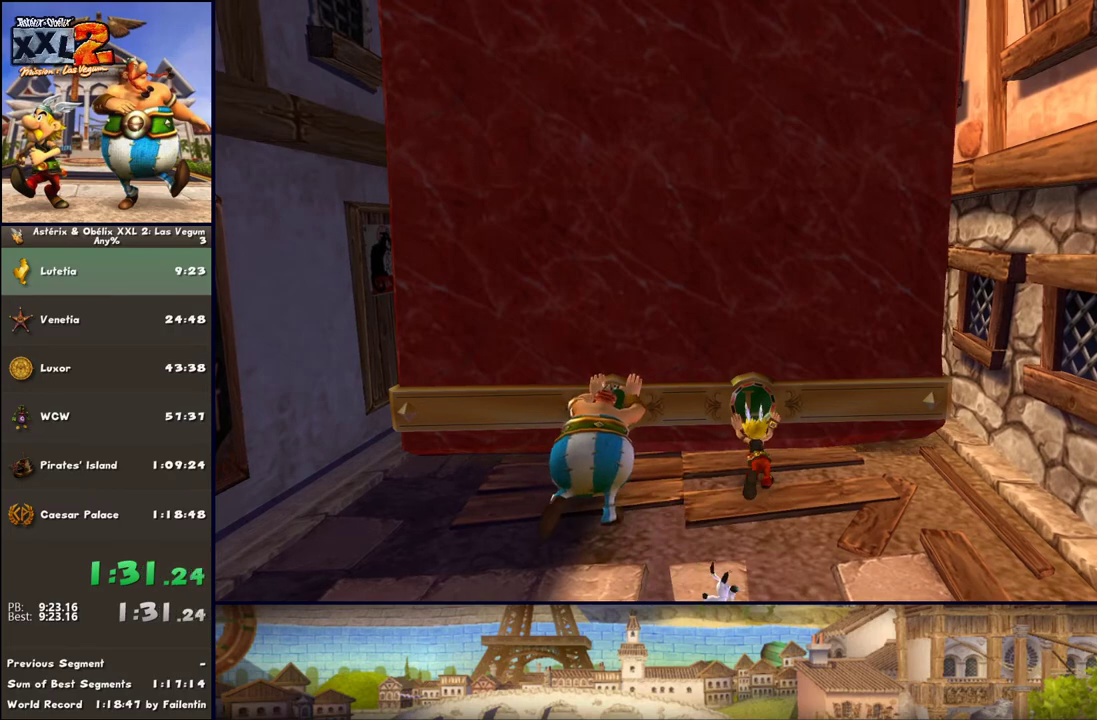
{"buttons": [], "left_stick": "up", "right_stick": "center", "events": []}
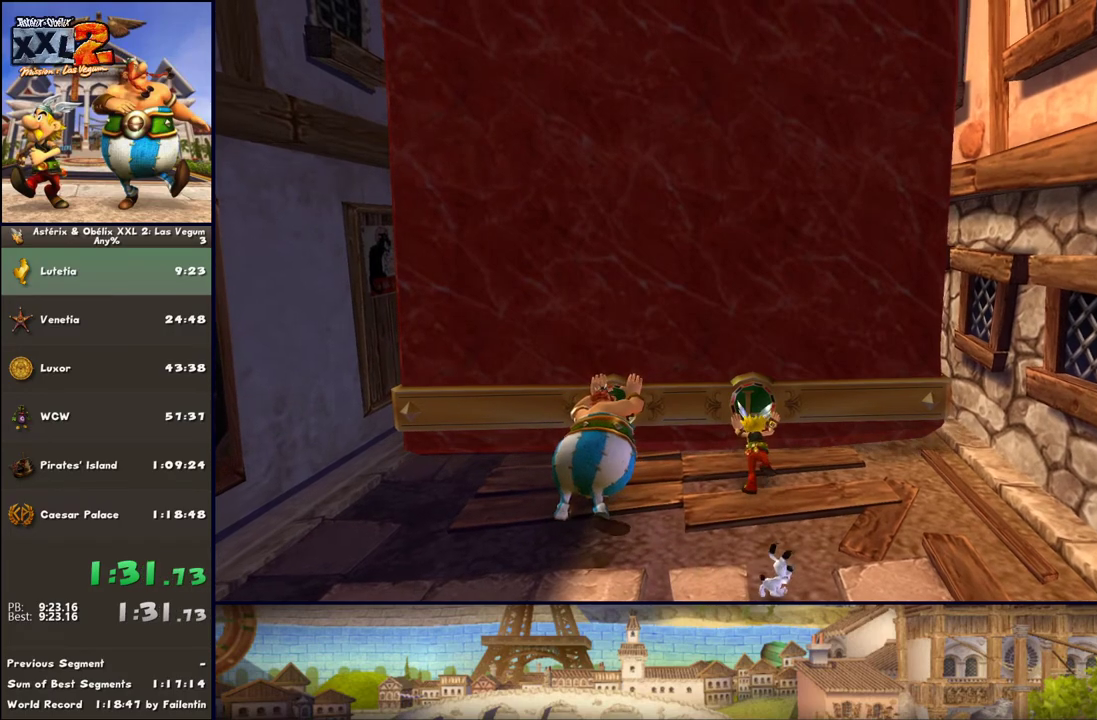
{"buttons": [], "left_stick": "up", "right_stick": "center", "events": []}